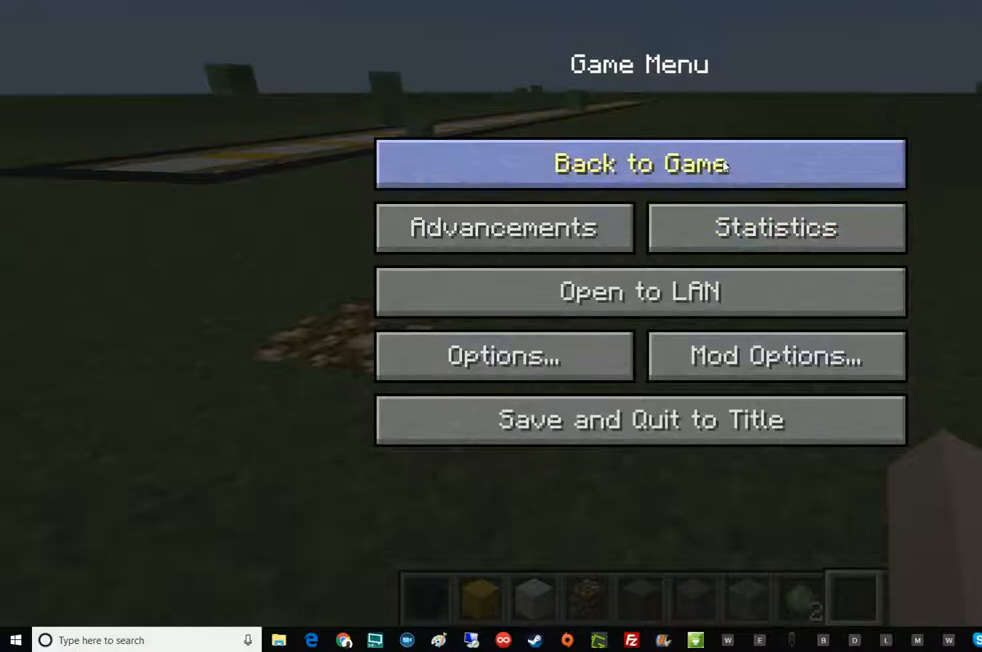
Gameplay with keyboard and mouse; each line is a JSON object with the keys and mouse buttons held at the frame after it. "events" lists presses ("down") and releases ("up") of "a", "d", "e", "escape", "f1", "f5", "q", "s", "shift", "space", "t", "tab", "w", "mouse_left", "mouse_right", "mouse_wheel_up" and "mouse_wheel_down" between this image and that frame as [ms after this image, input, new state], when the widget could be followed in between. "mouse_left", "mouse_right", "mouse_wheel_up", "mouse_wheel_down" = the "left", "right", "wheel_up", "wheel_down" buttons of the "mouse" list. No other keys are recorded. Fast repeated clicks can show as one long hold. Mouse movement is not recorded.
{"keys": [], "mouse": [], "events": [[183, "mouse_right", "down"], [367, "mouse_right", "up"]]}
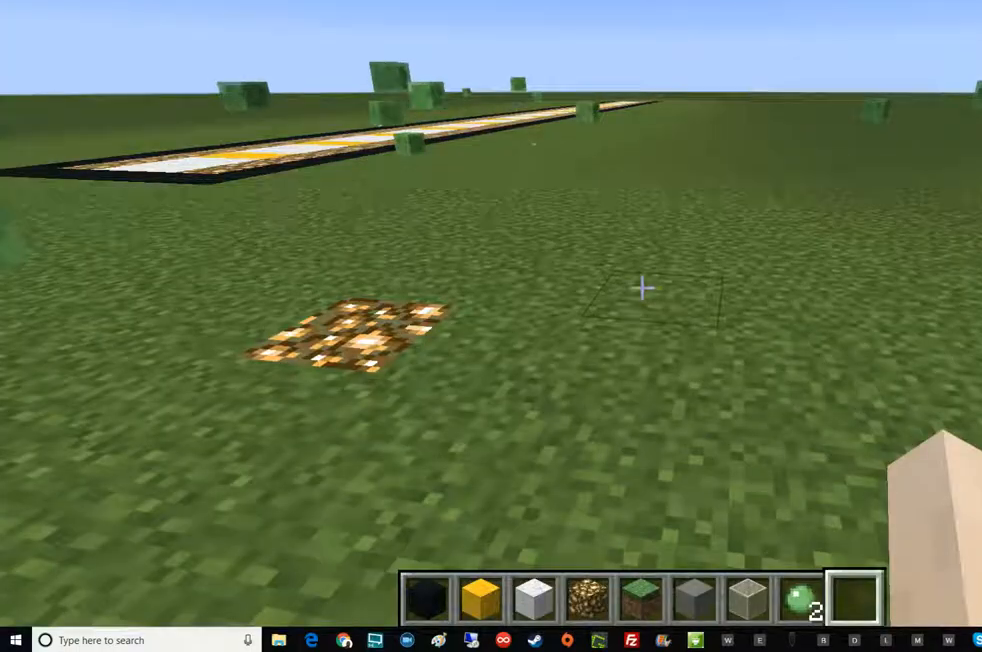
{"keys": [], "mouse": [], "events": [[367, "t", "down"], [501, "t", "up"]]}
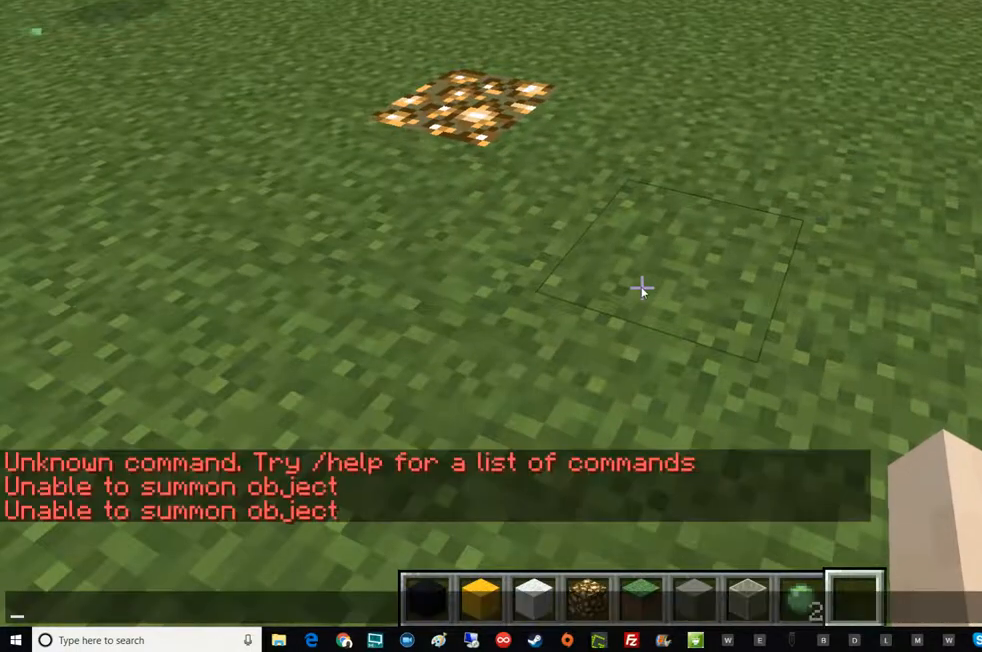
{"keys": [], "mouse": [], "events": []}
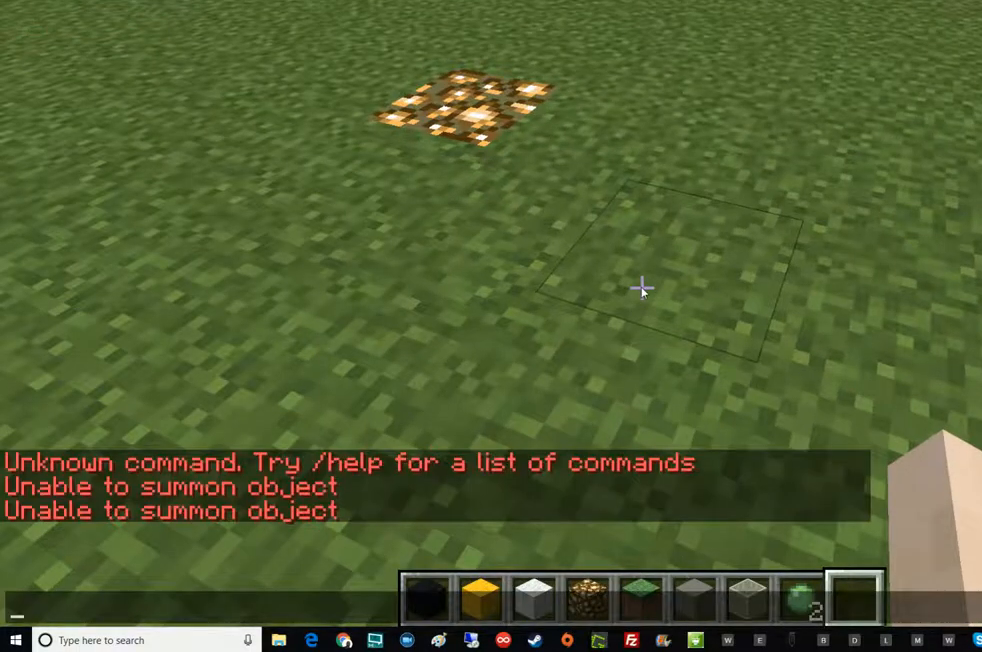
{"keys": [], "mouse": [], "events": []}
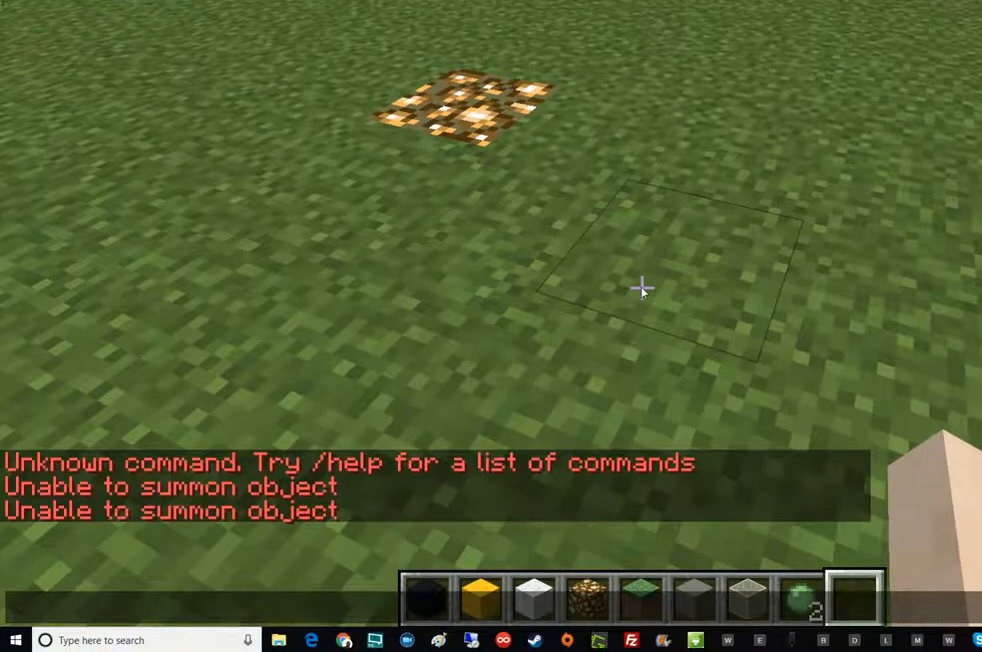
{"keys": [], "mouse": [], "events": []}
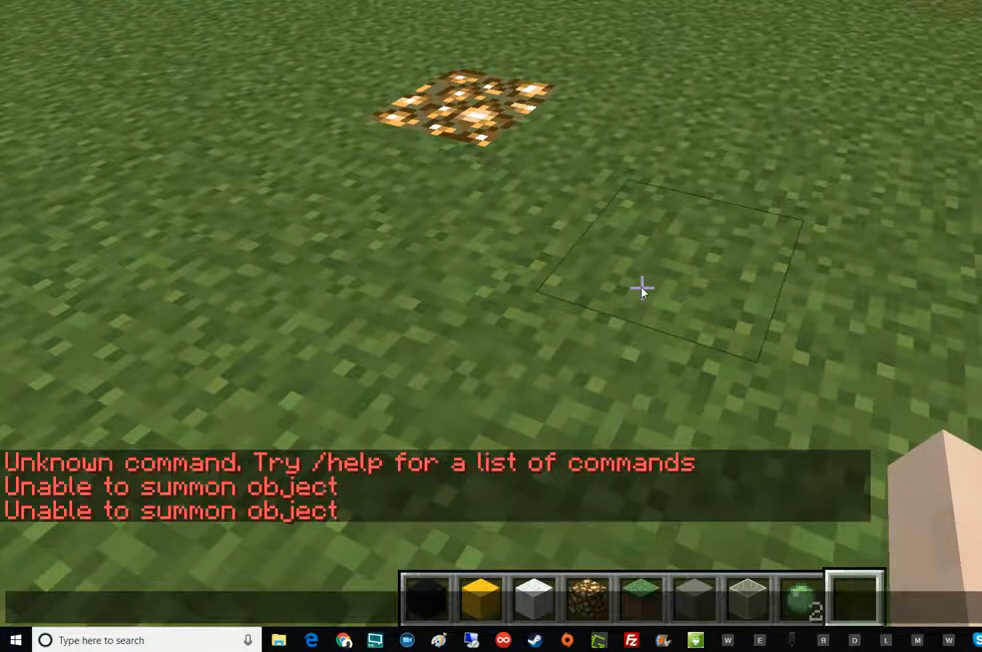
{"keys": [], "mouse": [], "events": [[200, "escape", "down"], [334, "escape", "up"]]}
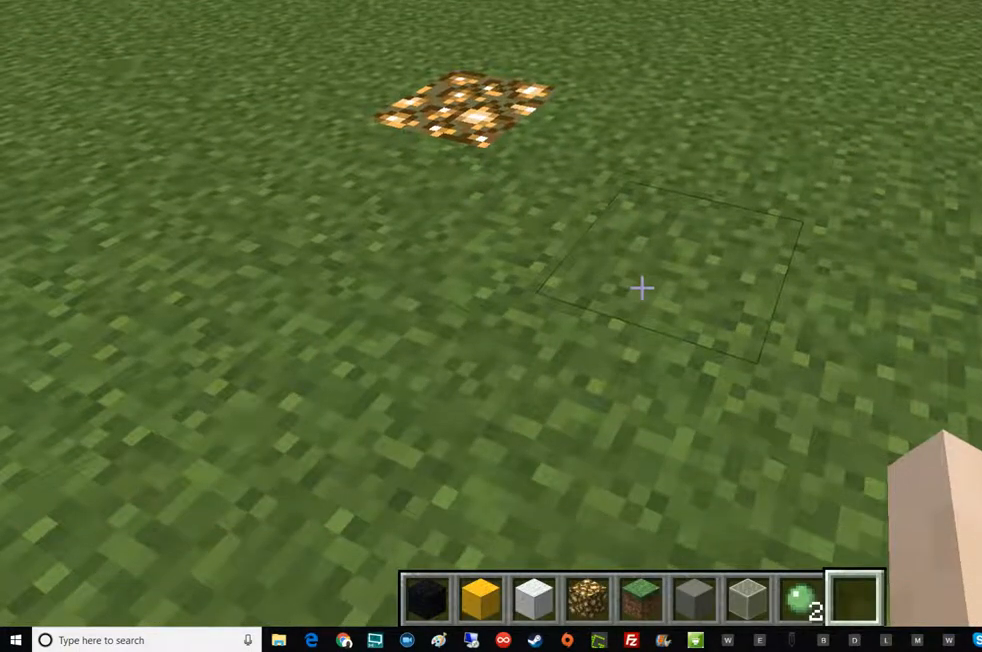
{"keys": [], "mouse": [], "events": []}
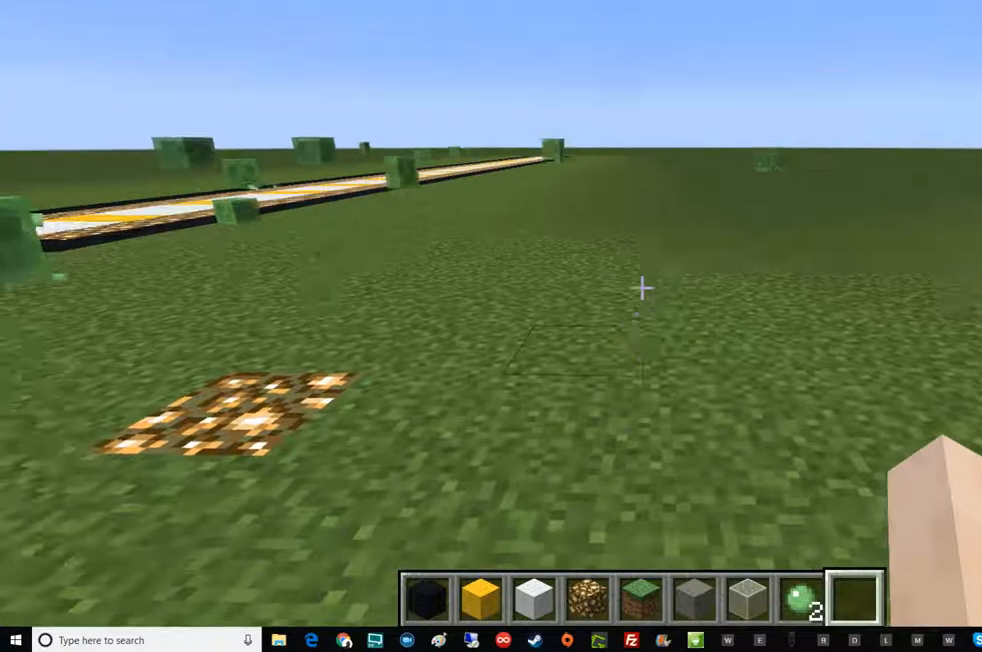
{"keys": [], "mouse": [], "events": []}
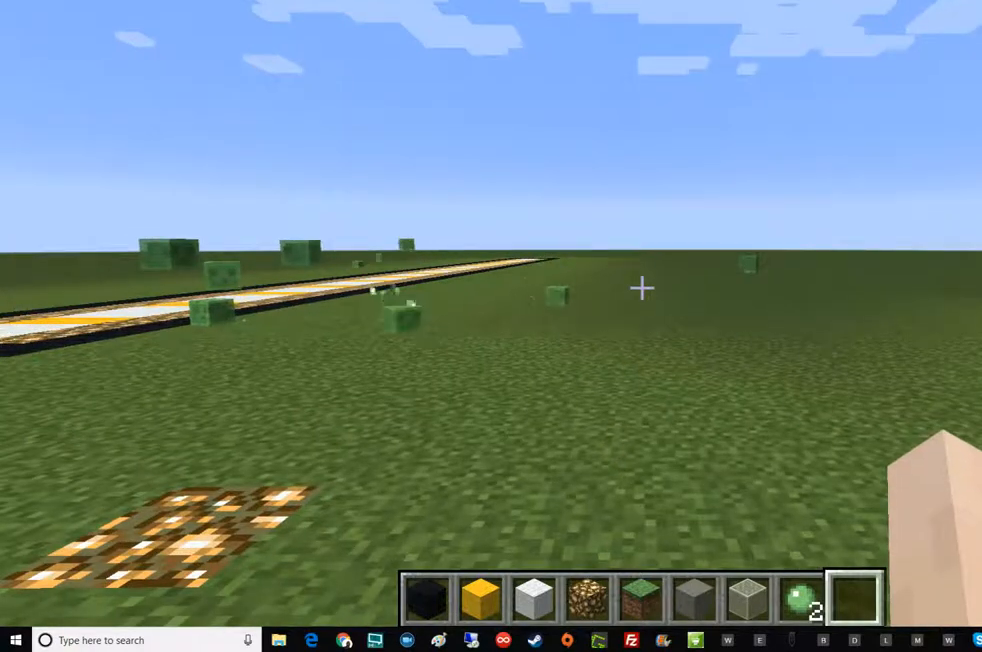
{"keys": [], "mouse": [], "events": []}
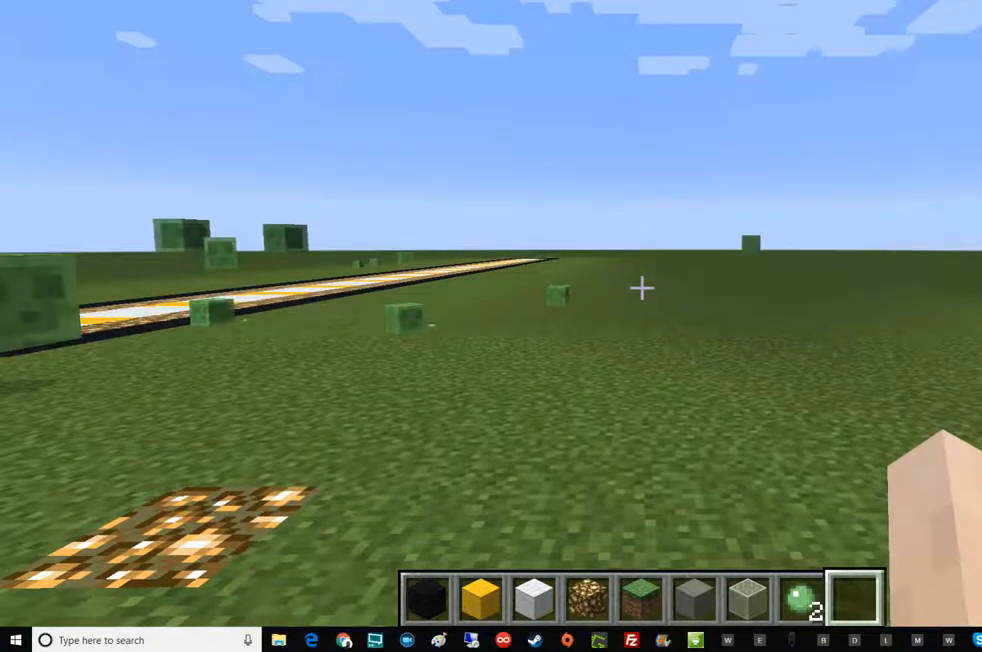
{"keys": [], "mouse": [], "events": [[117, "t", "down"], [234, "t", "up"]]}